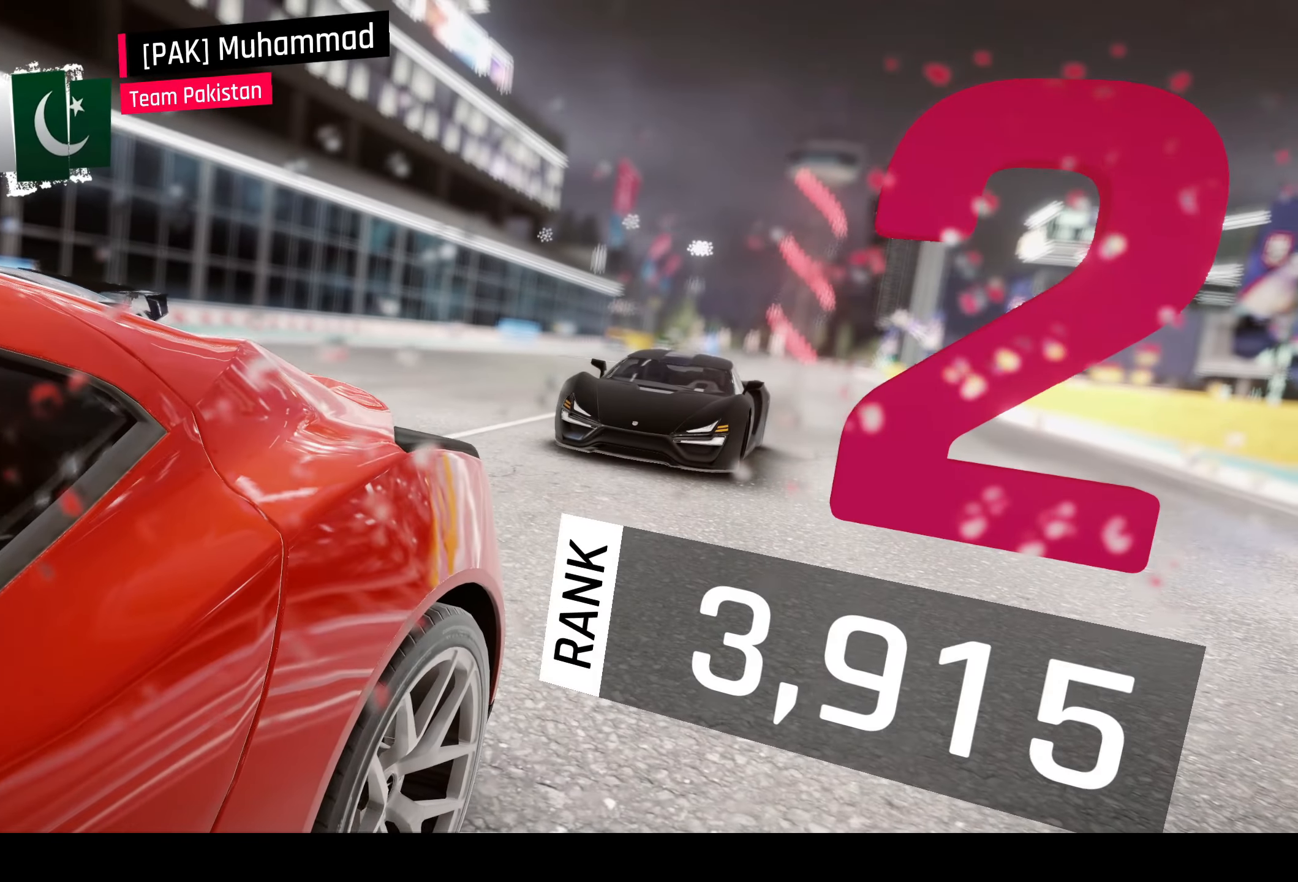
Gameplay with a controller (PlayStation layout); each line is a JSON object with the inputs held at the frame after it. "events" lists button and stick changes between this image and that frame as [ms after this image, input, new state], when the widget could be followed in between. Not read: right_stick.
{"buttons": [], "left_stick": "center", "events": []}
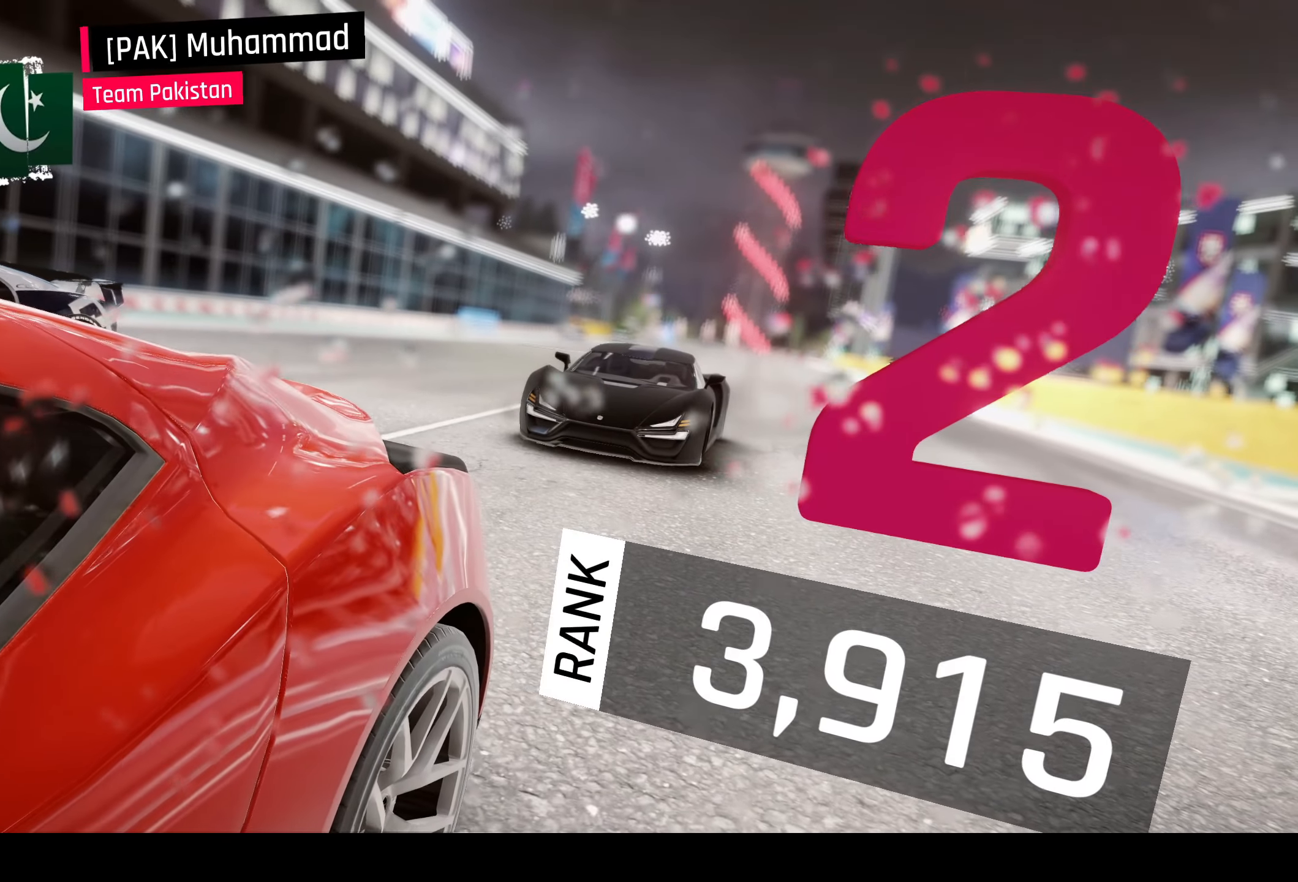
{"buttons": [], "left_stick": "center", "events": []}
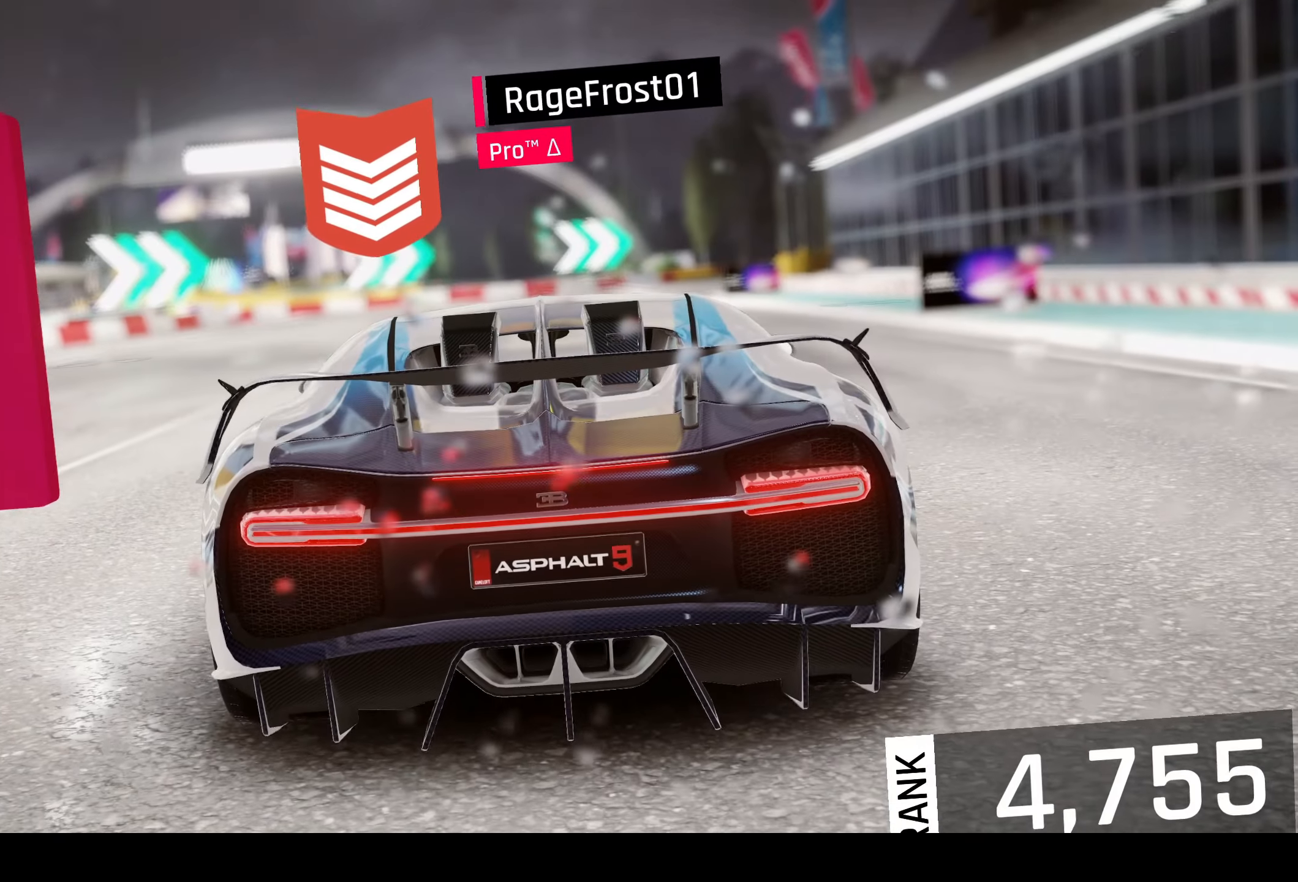
{"buttons": [], "left_stick": "center", "events": []}
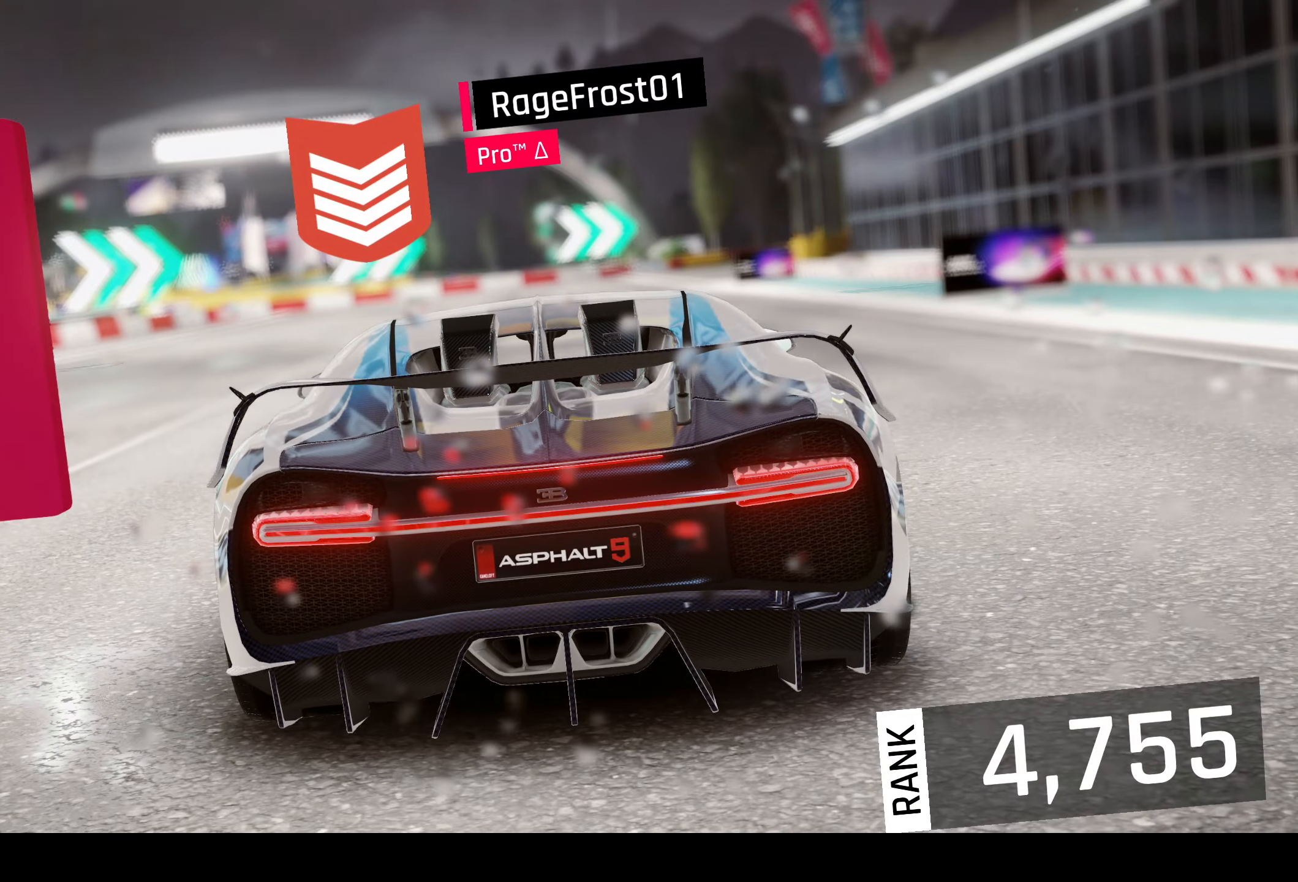
{"buttons": [], "left_stick": "center", "events": []}
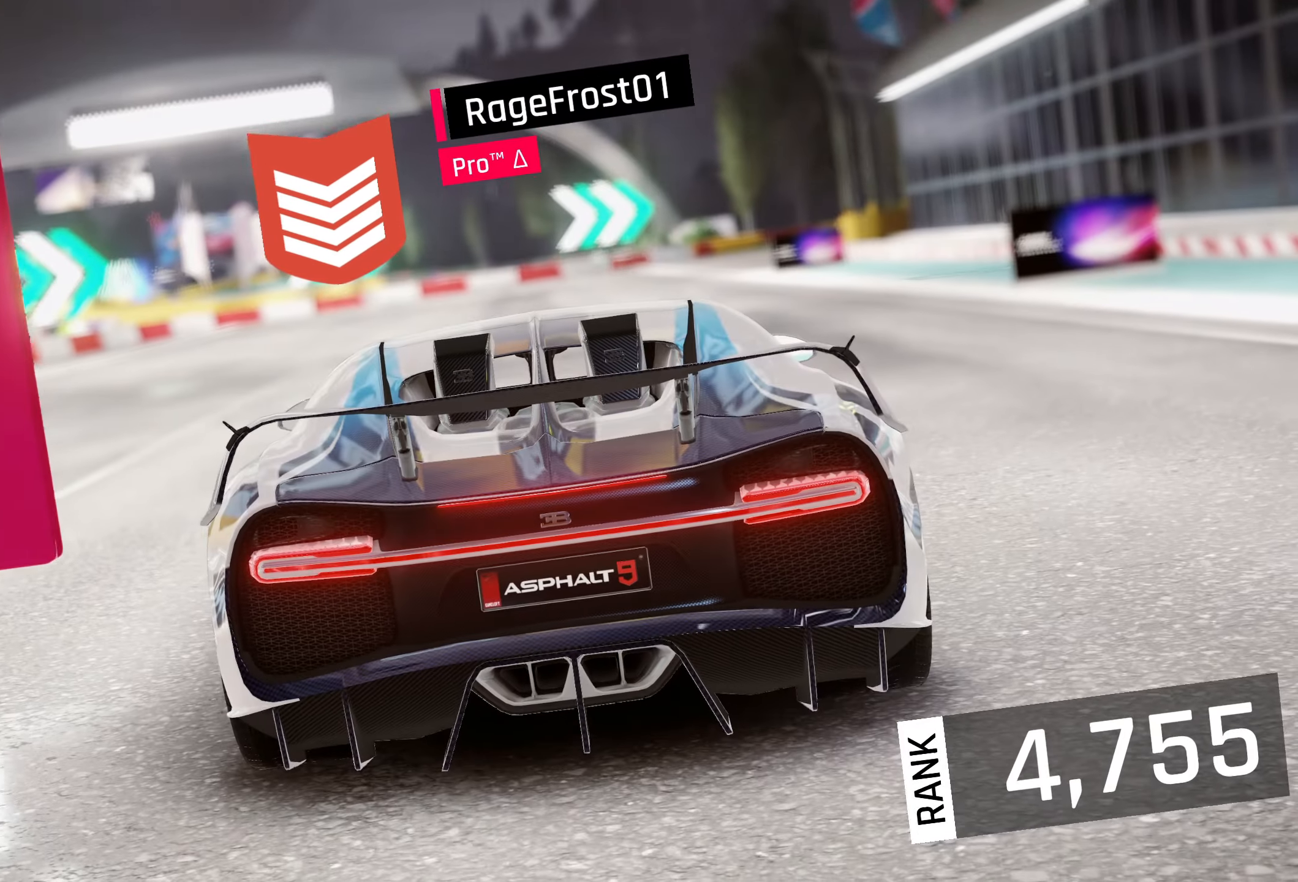
{"buttons": [], "left_stick": "center", "events": []}
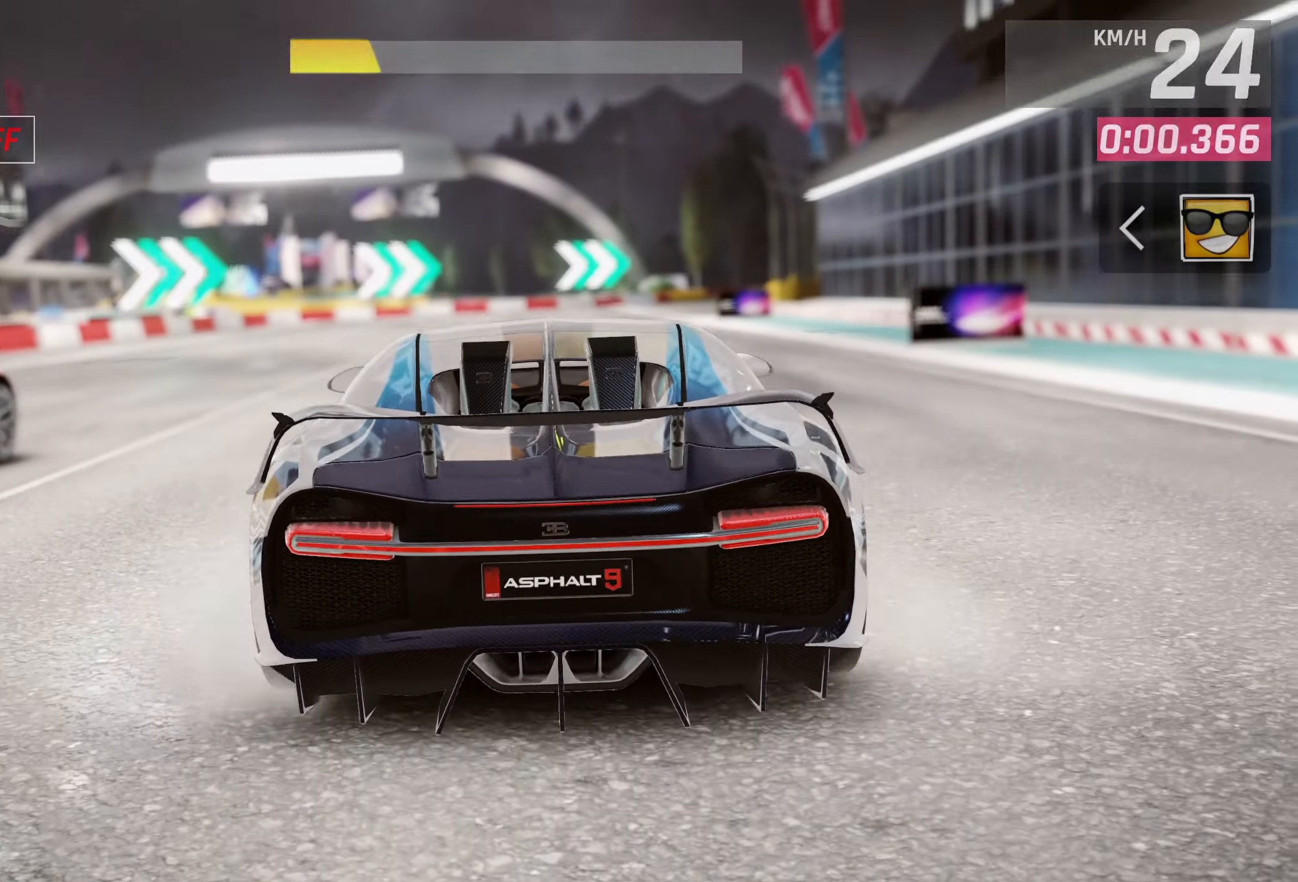
{"buttons": [], "left_stick": "center", "events": []}
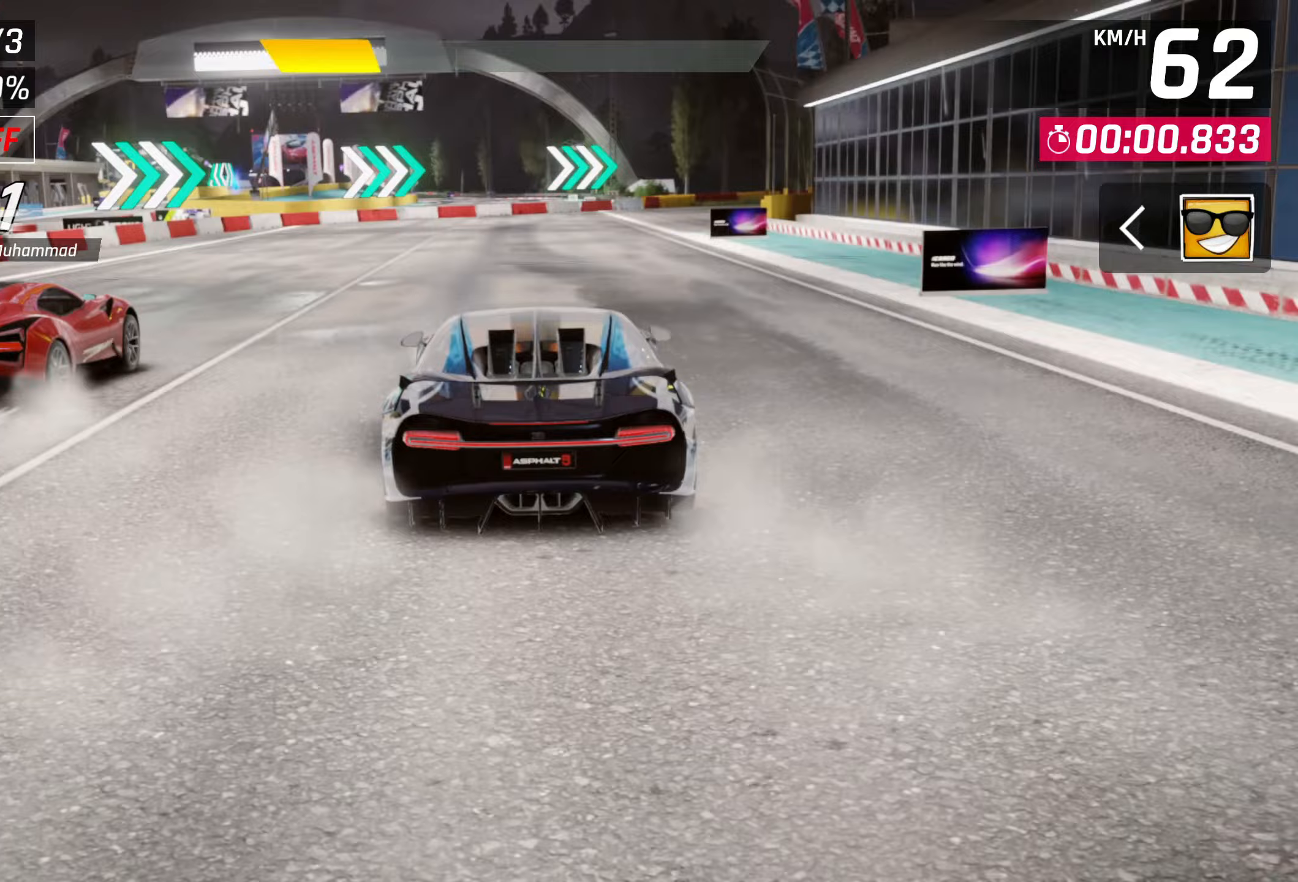
{"buttons": [], "left_stick": "center", "events": []}
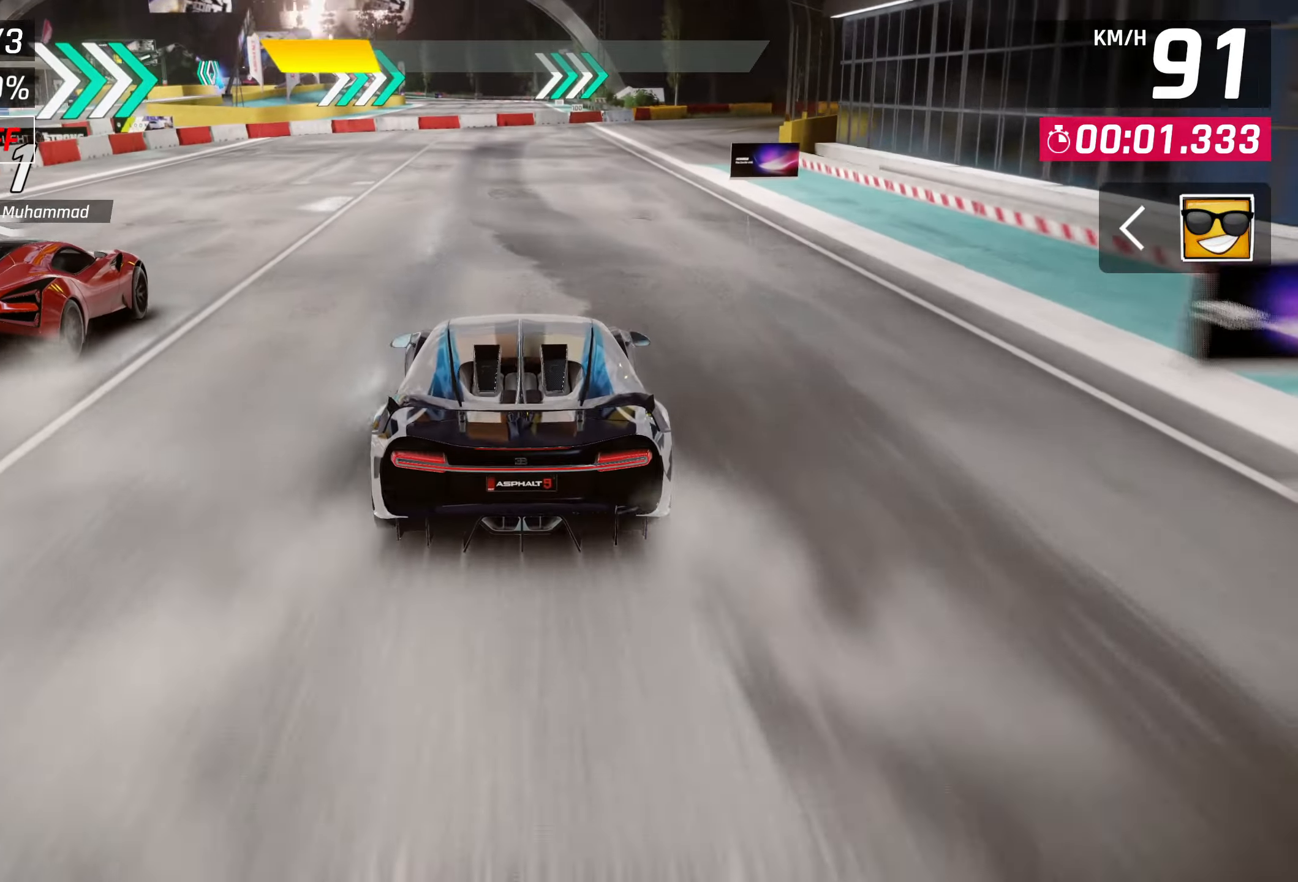
{"buttons": [], "left_stick": "center", "events": []}
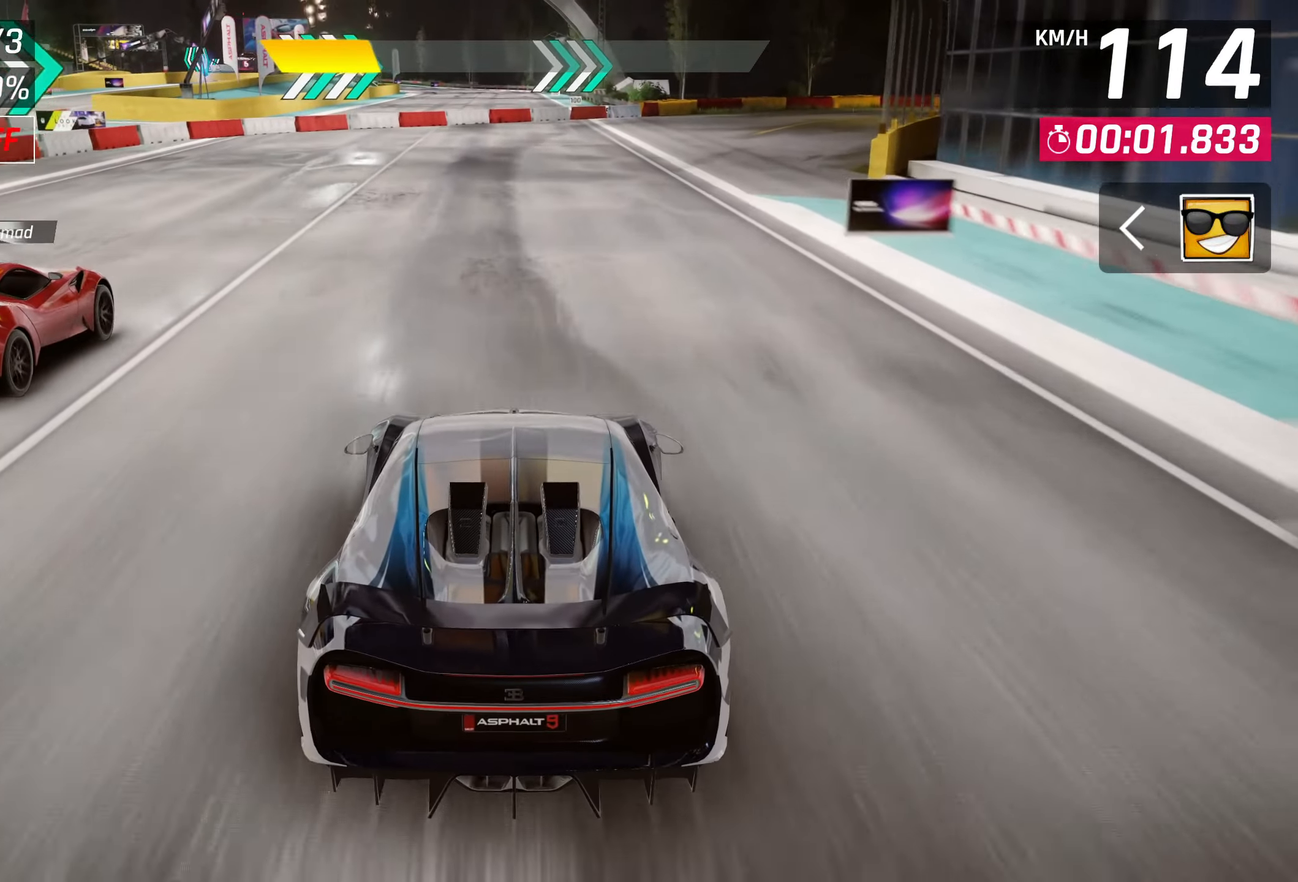
{"buttons": [], "left_stick": "up-right", "events": [[500, "left_stick", "up-right"]]}
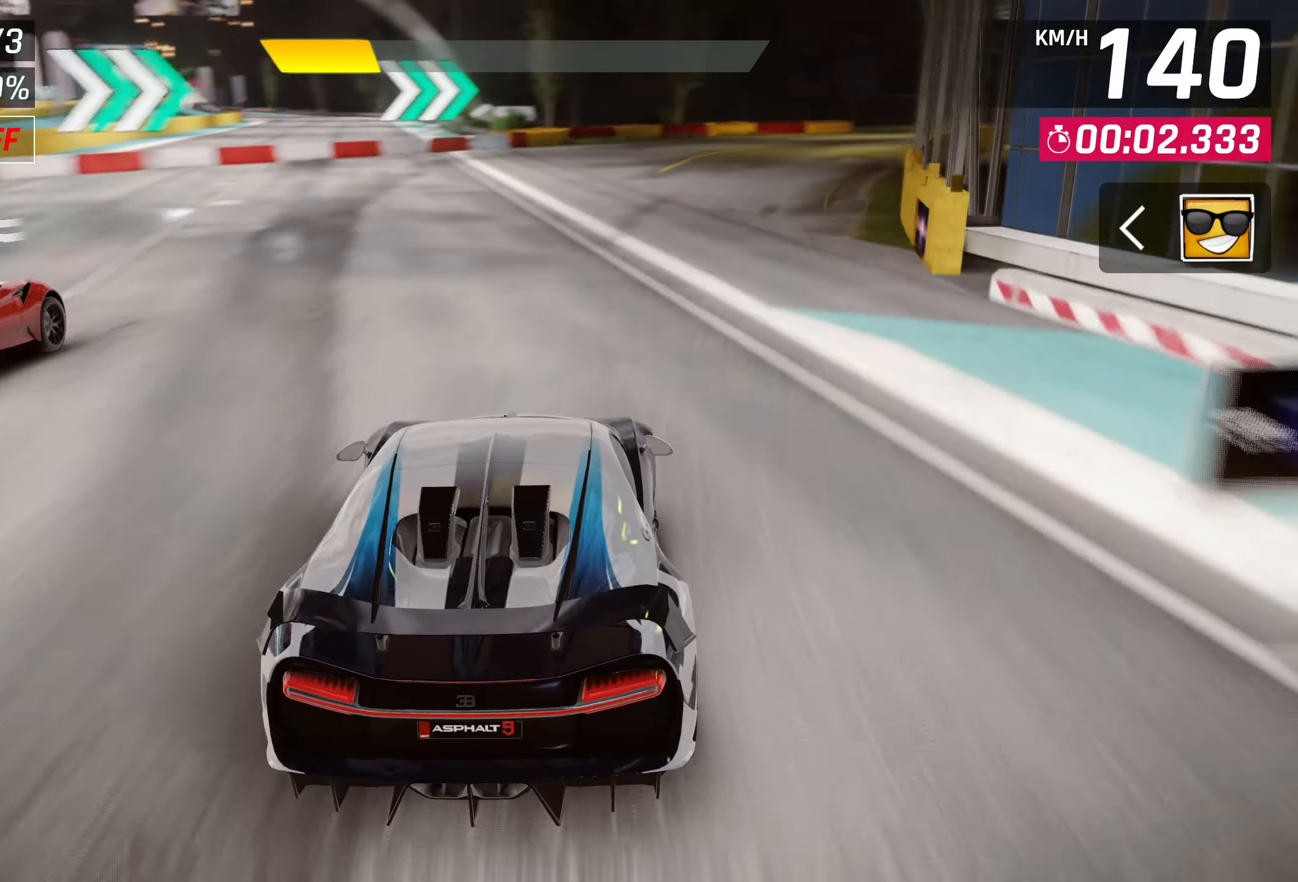
{"buttons": [], "left_stick": "up-right", "events": []}
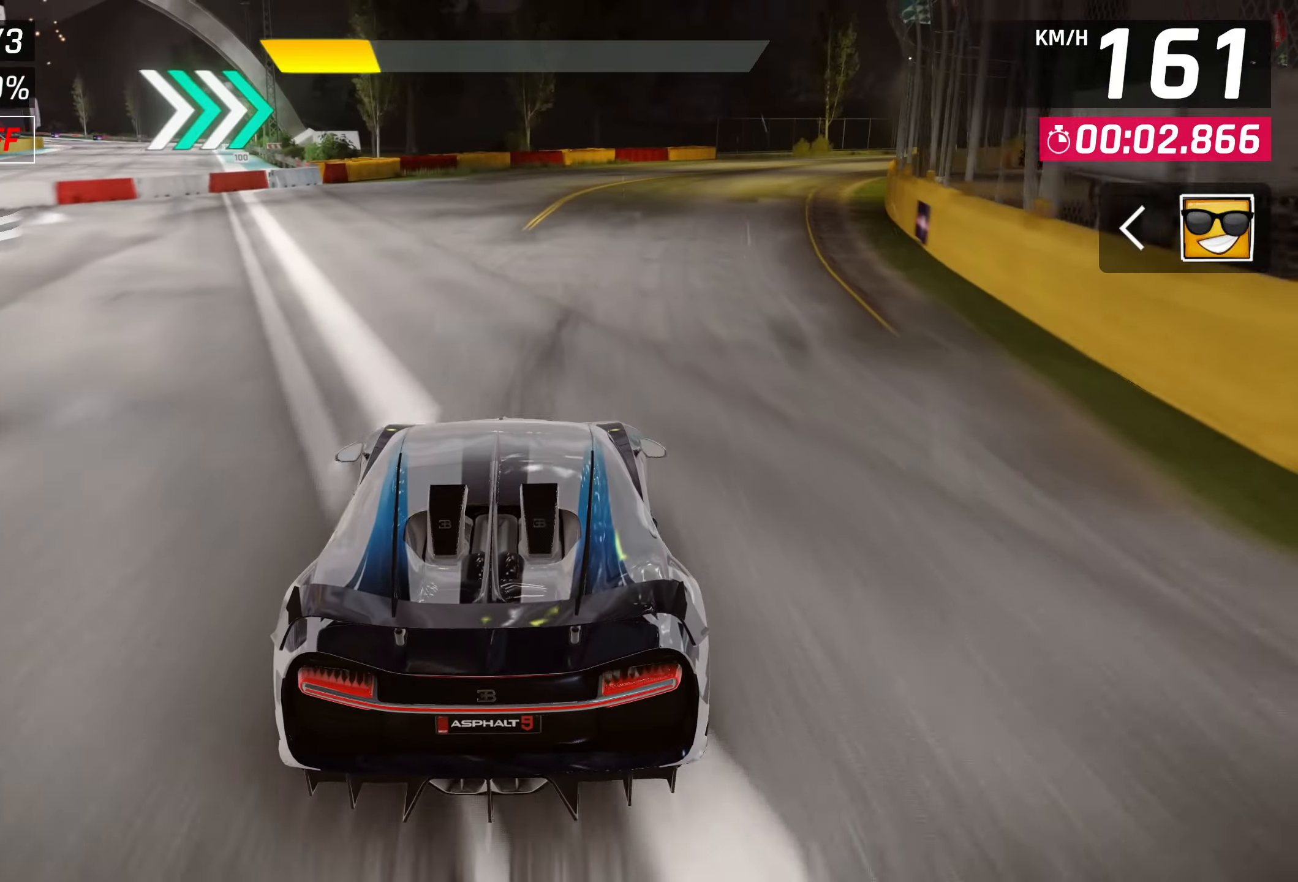
{"buttons": [], "left_stick": "up-right", "events": []}
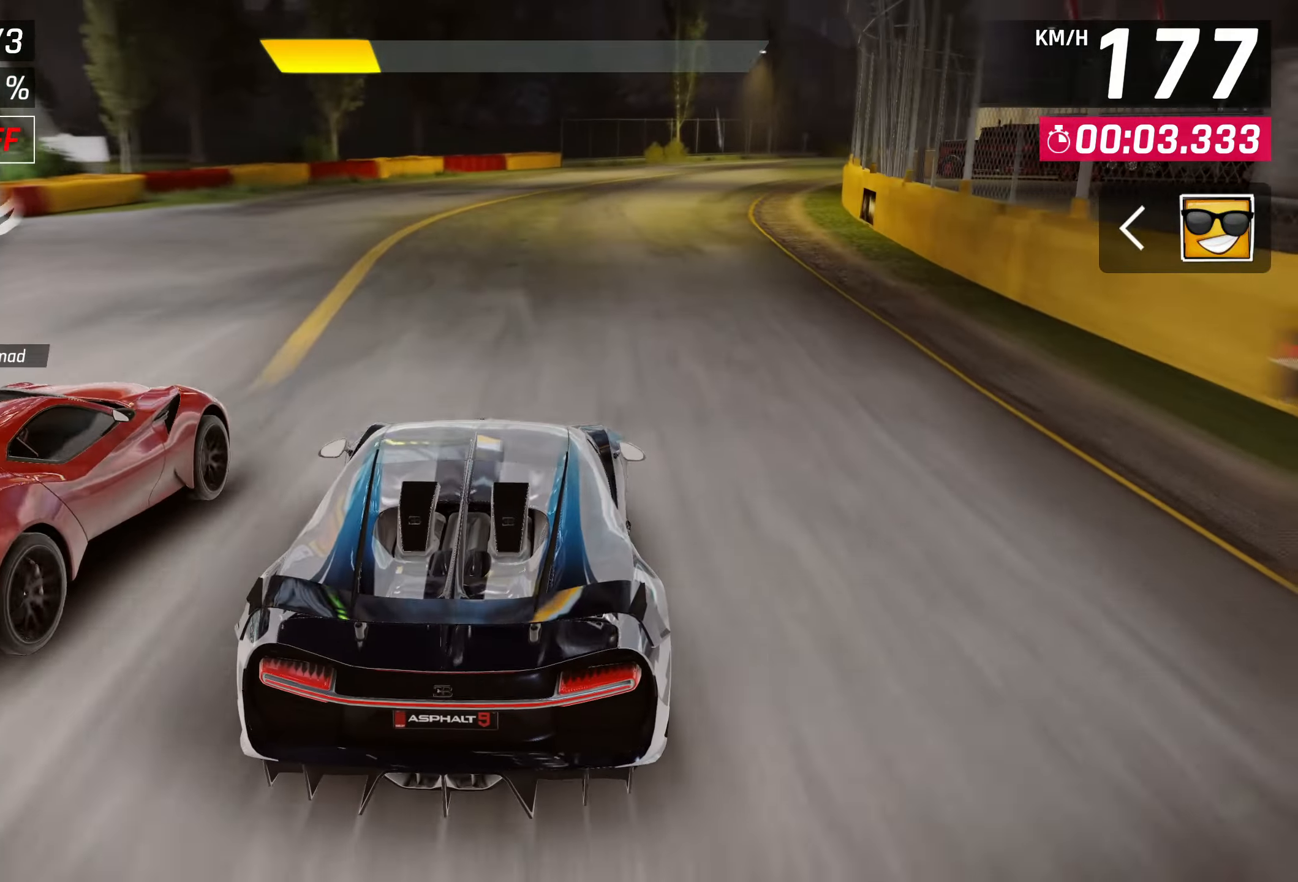
{"buttons": [], "left_stick": "up-right", "events": []}
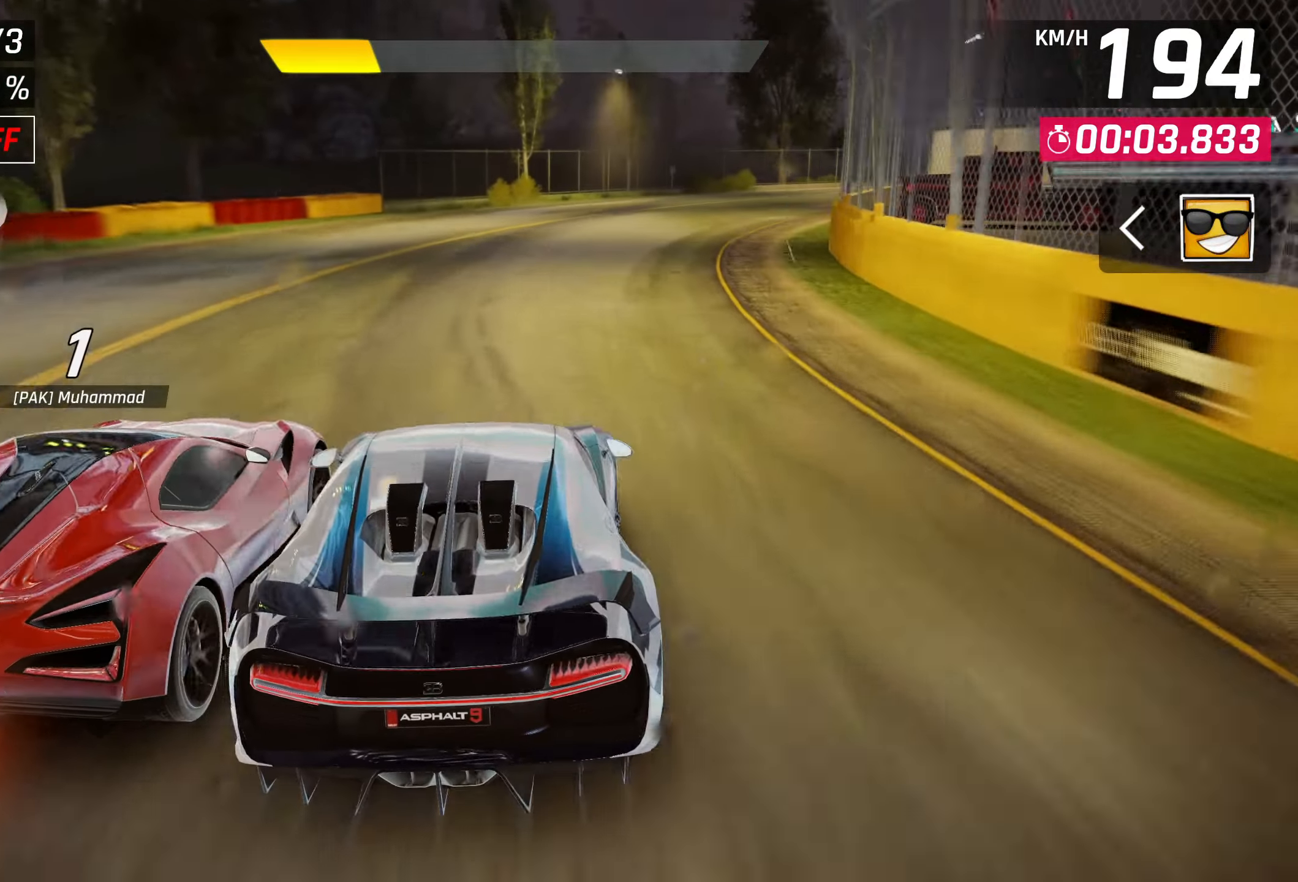
{"buttons": [], "left_stick": "up-right", "events": []}
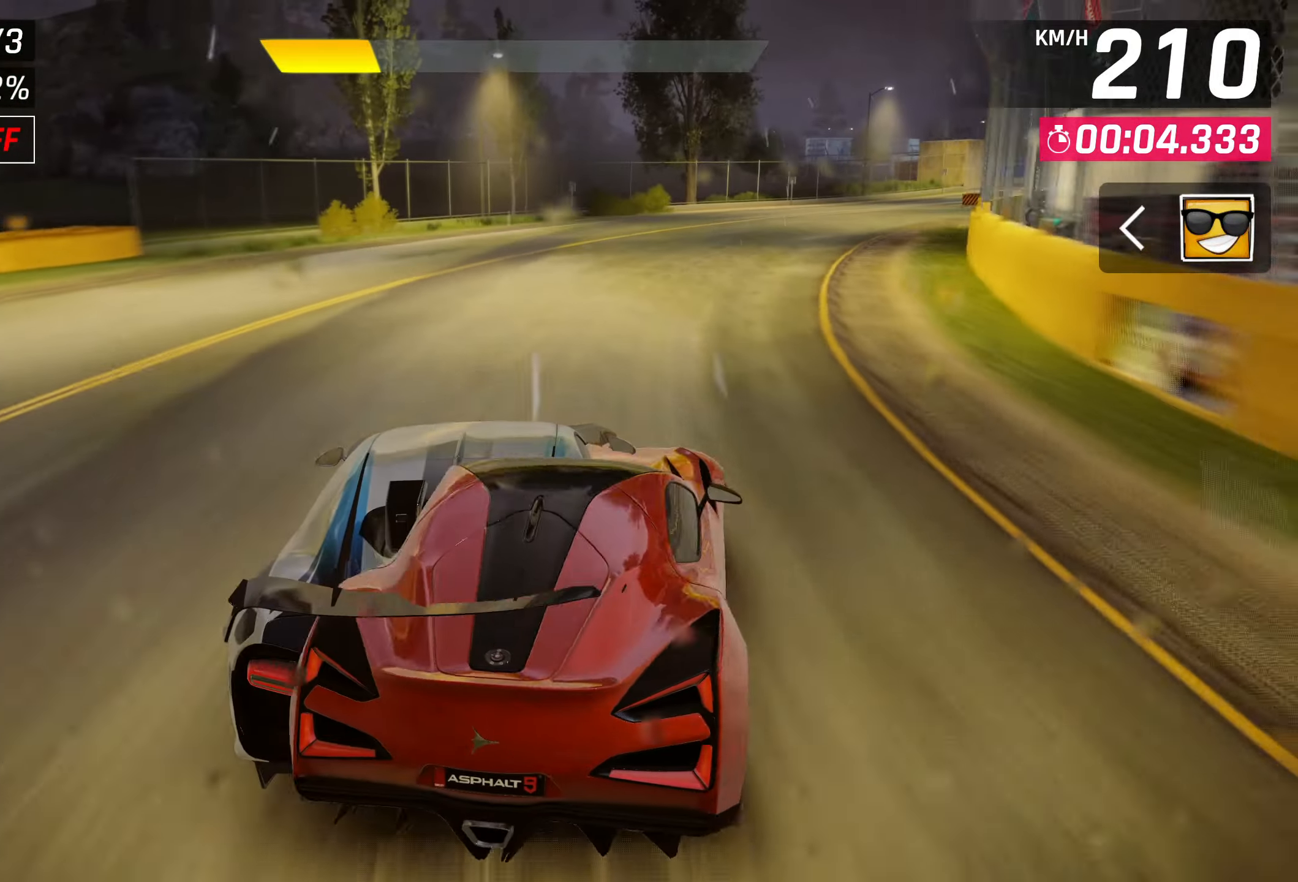
{"buttons": [], "left_stick": "up-right", "events": []}
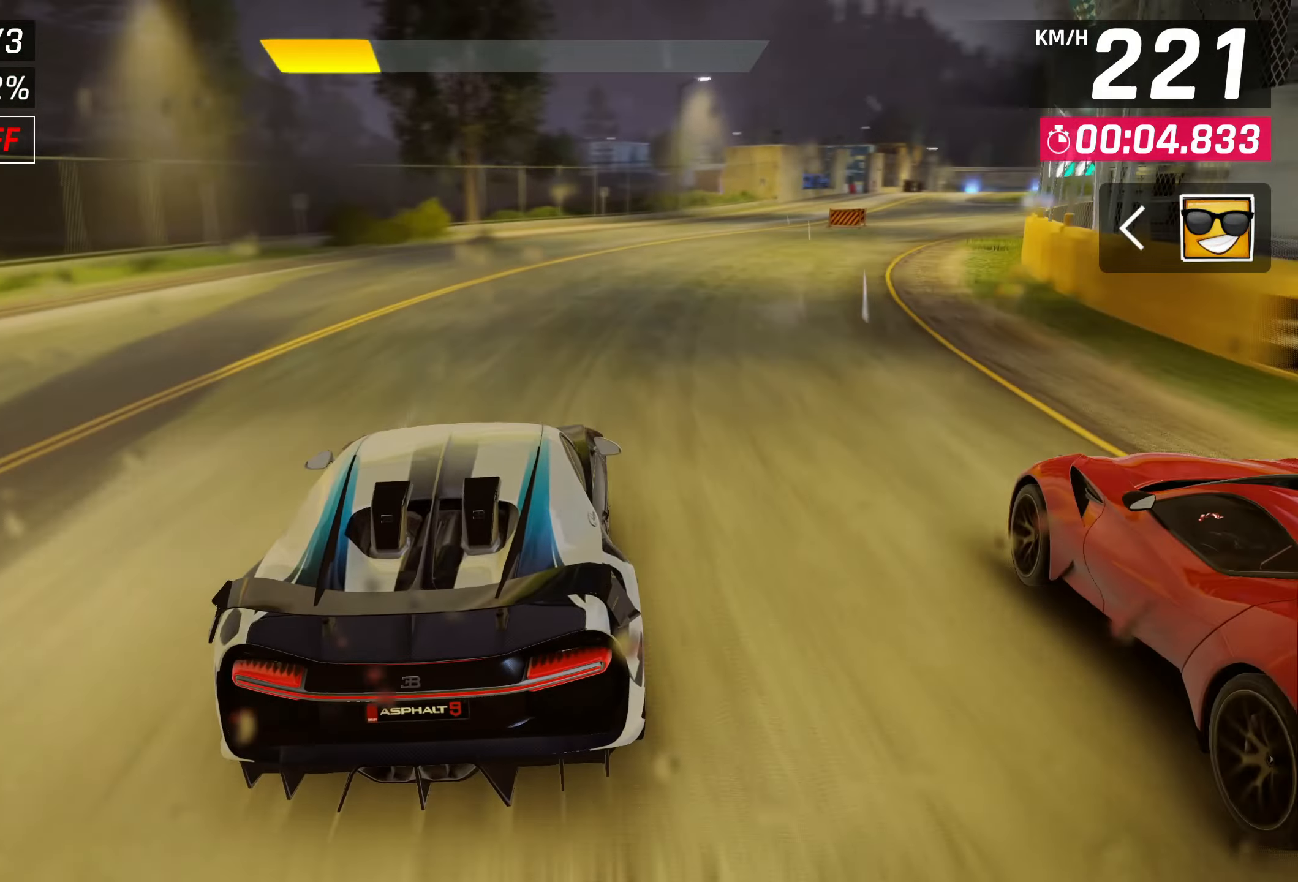
{"buttons": [], "left_stick": "up-right", "events": []}
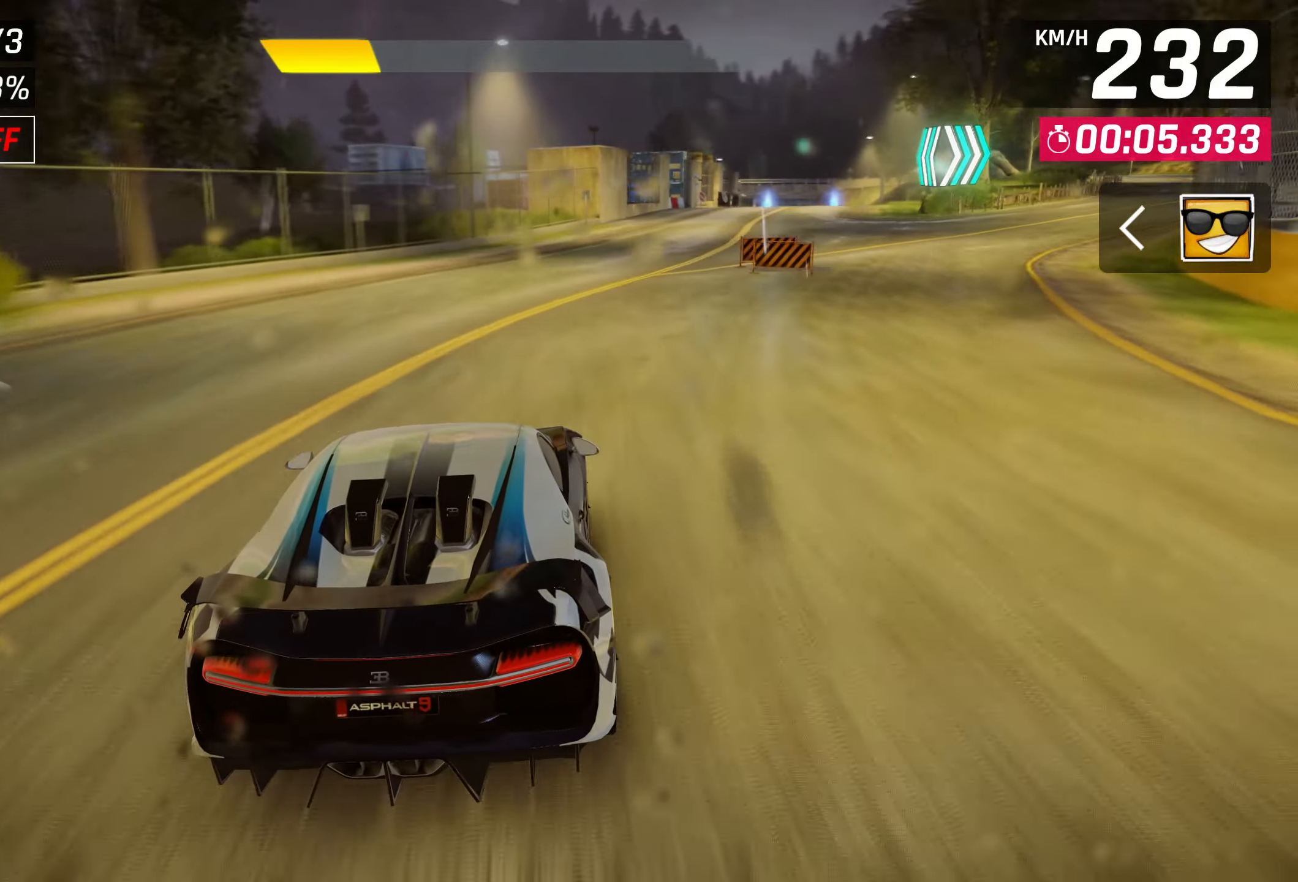
{"buttons": [], "left_stick": "up-right", "events": []}
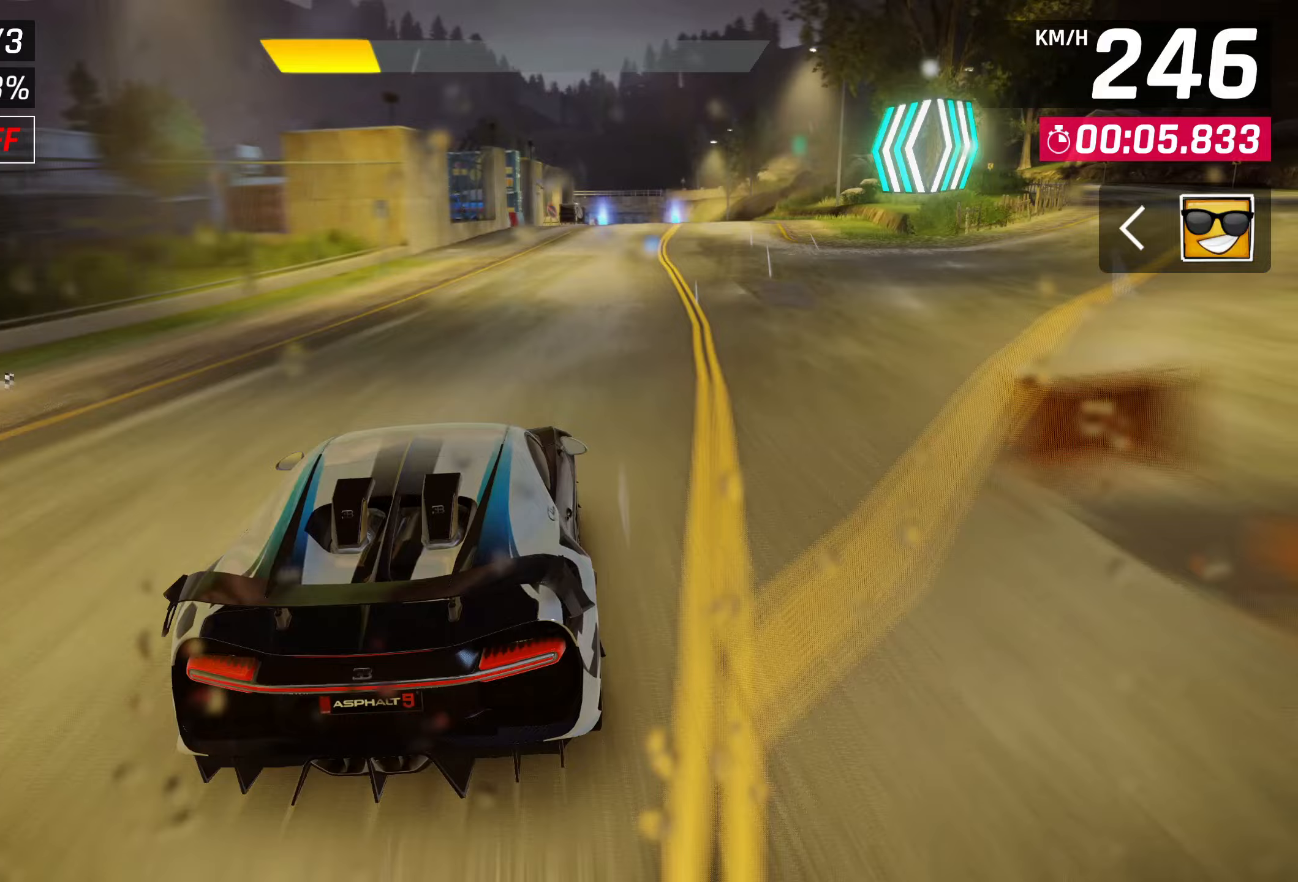
{"buttons": [], "left_stick": "center", "events": [[217, "left_stick", "center"], [317, "left_stick", "right"], [483, "left_stick", "center"]]}
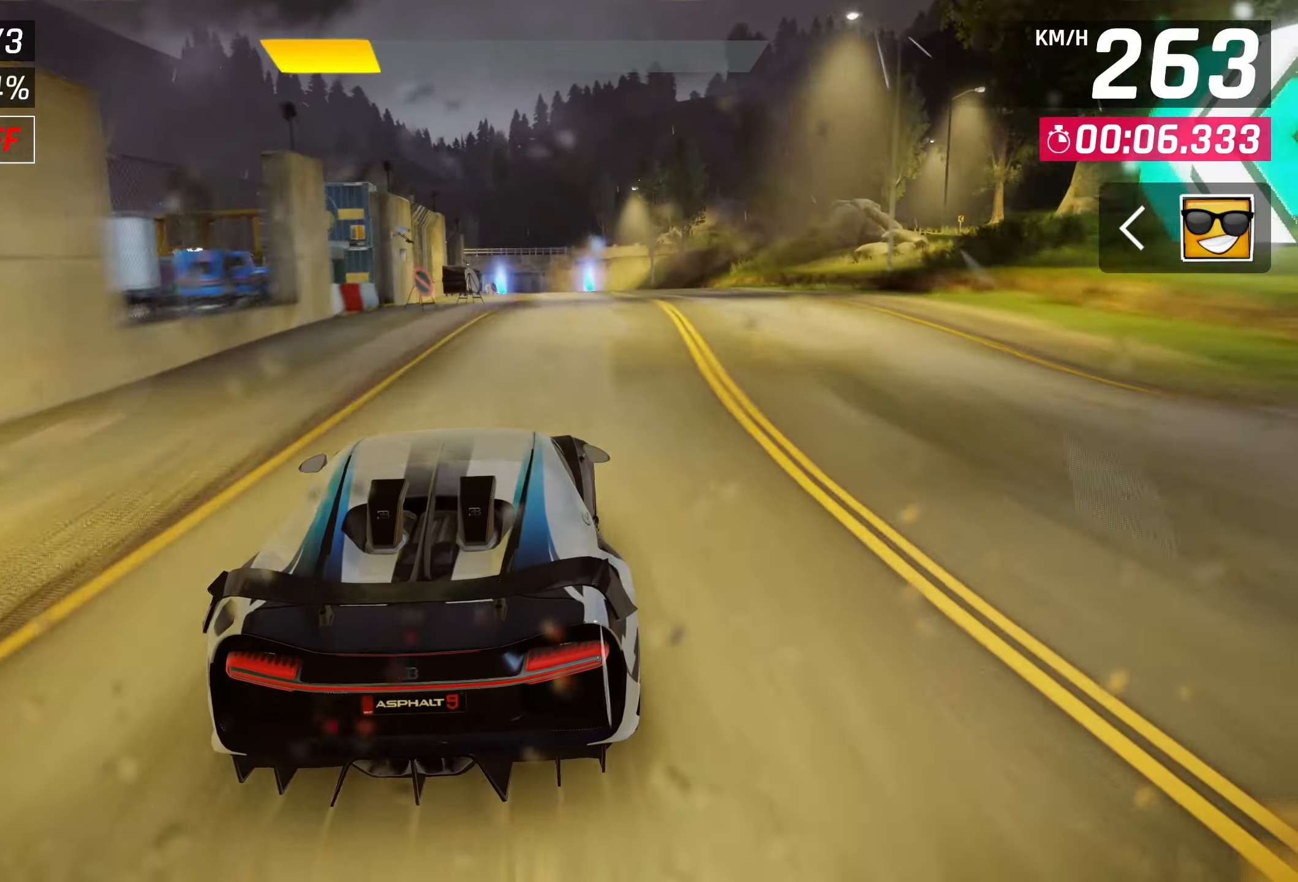
{"buttons": [], "left_stick": "center", "events": []}
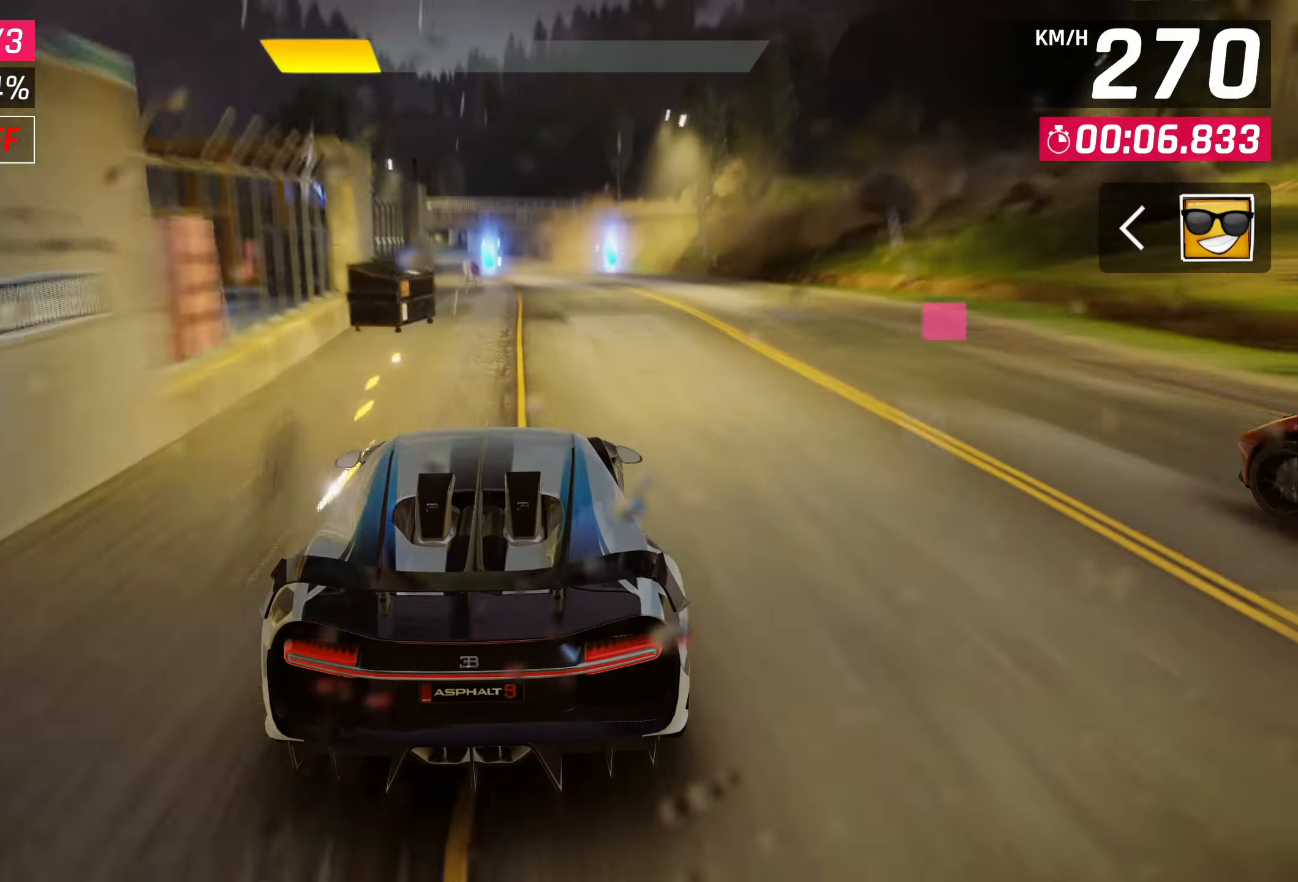
{"buttons": [], "left_stick": "center", "events": []}
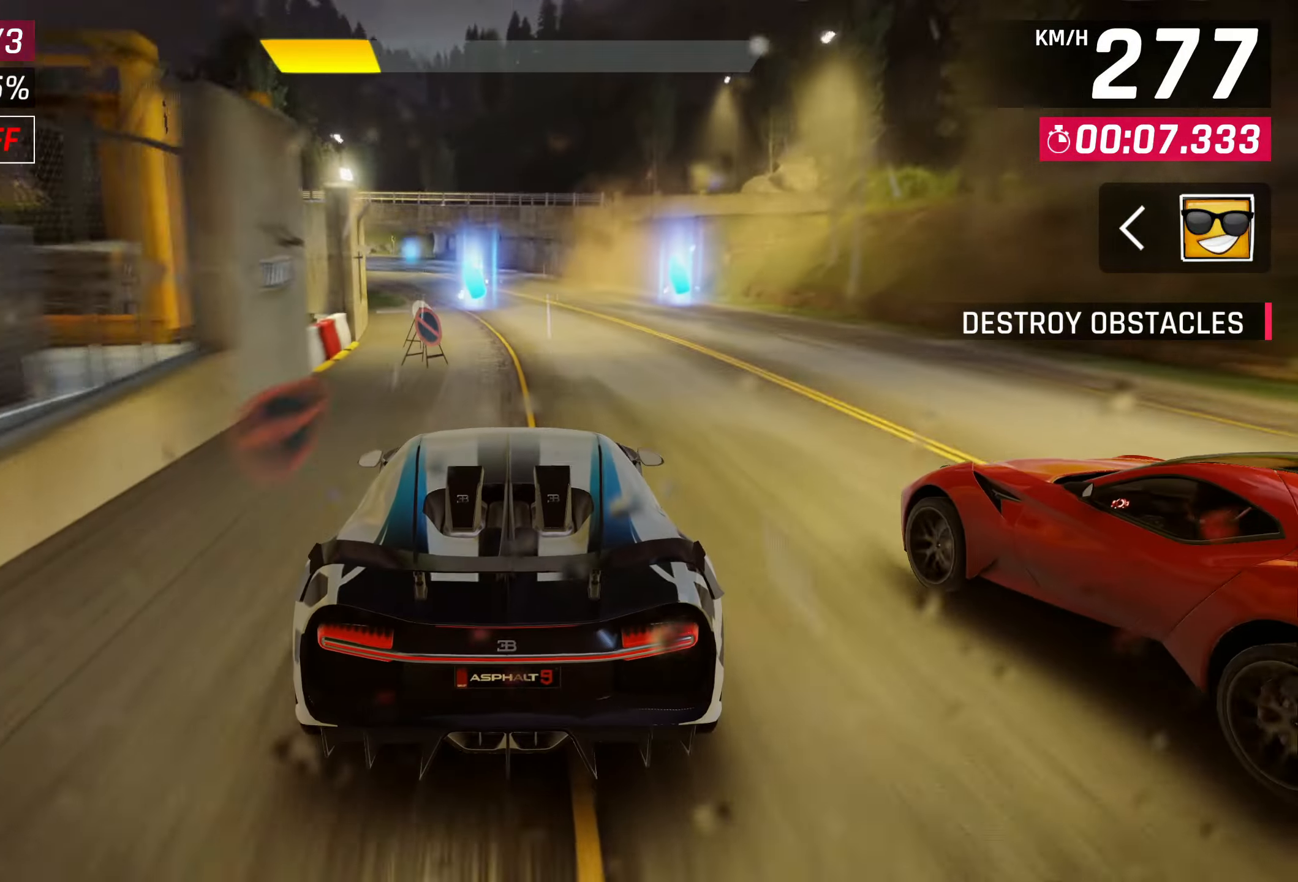
{"buttons": [], "left_stick": "center", "events": []}
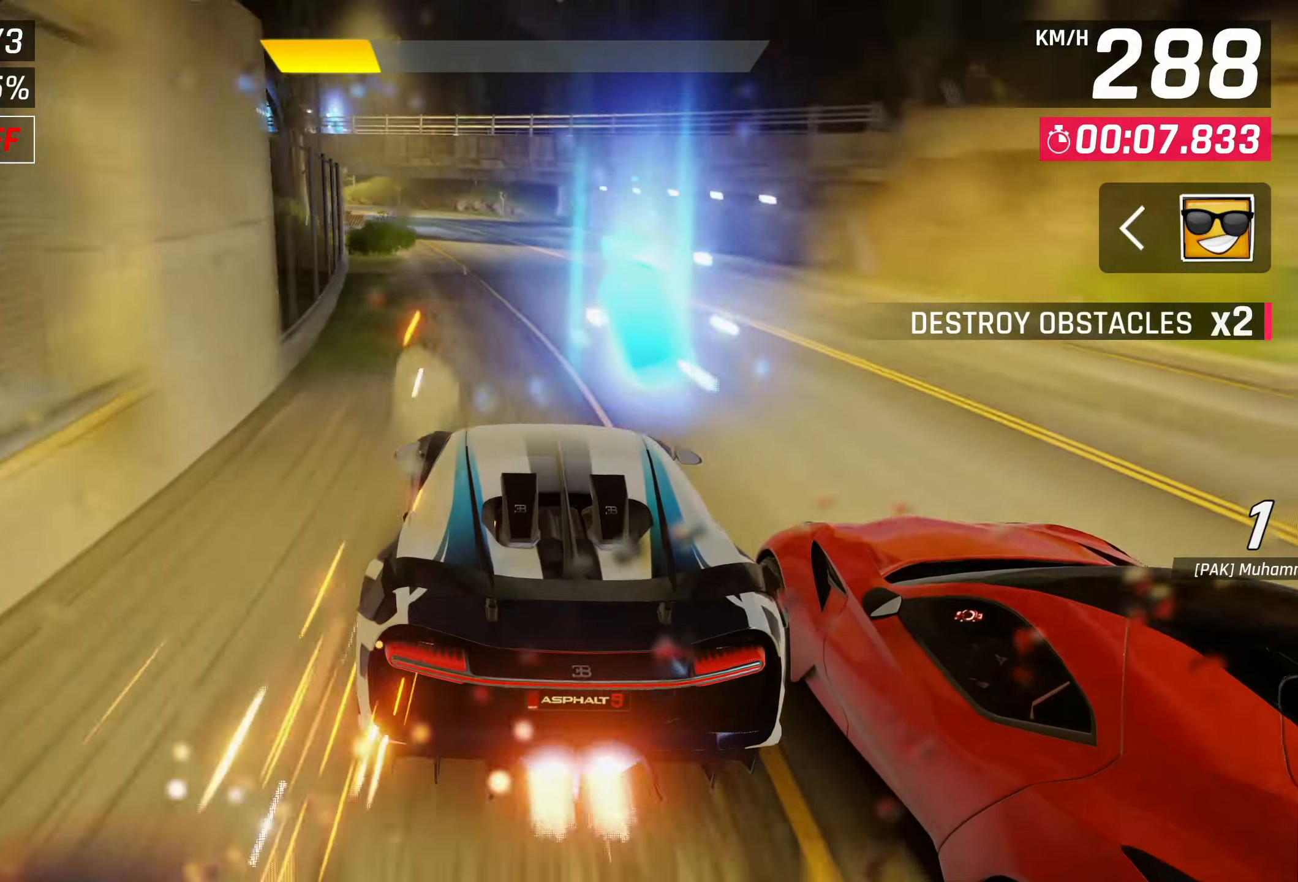
{"buttons": [], "left_stick": "center", "events": []}
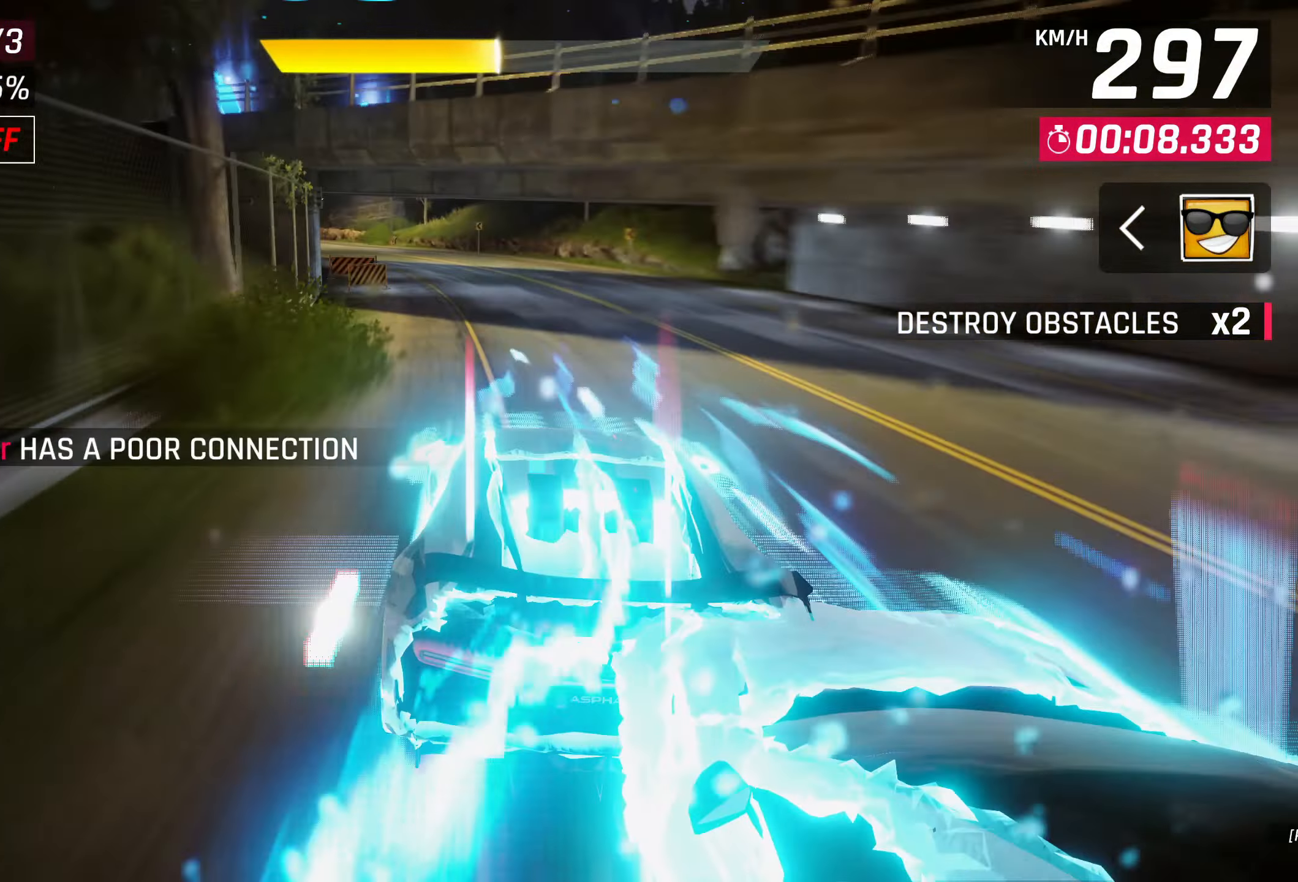
{"buttons": [], "left_stick": "left", "events": [[217, "left_stick", "left"]]}
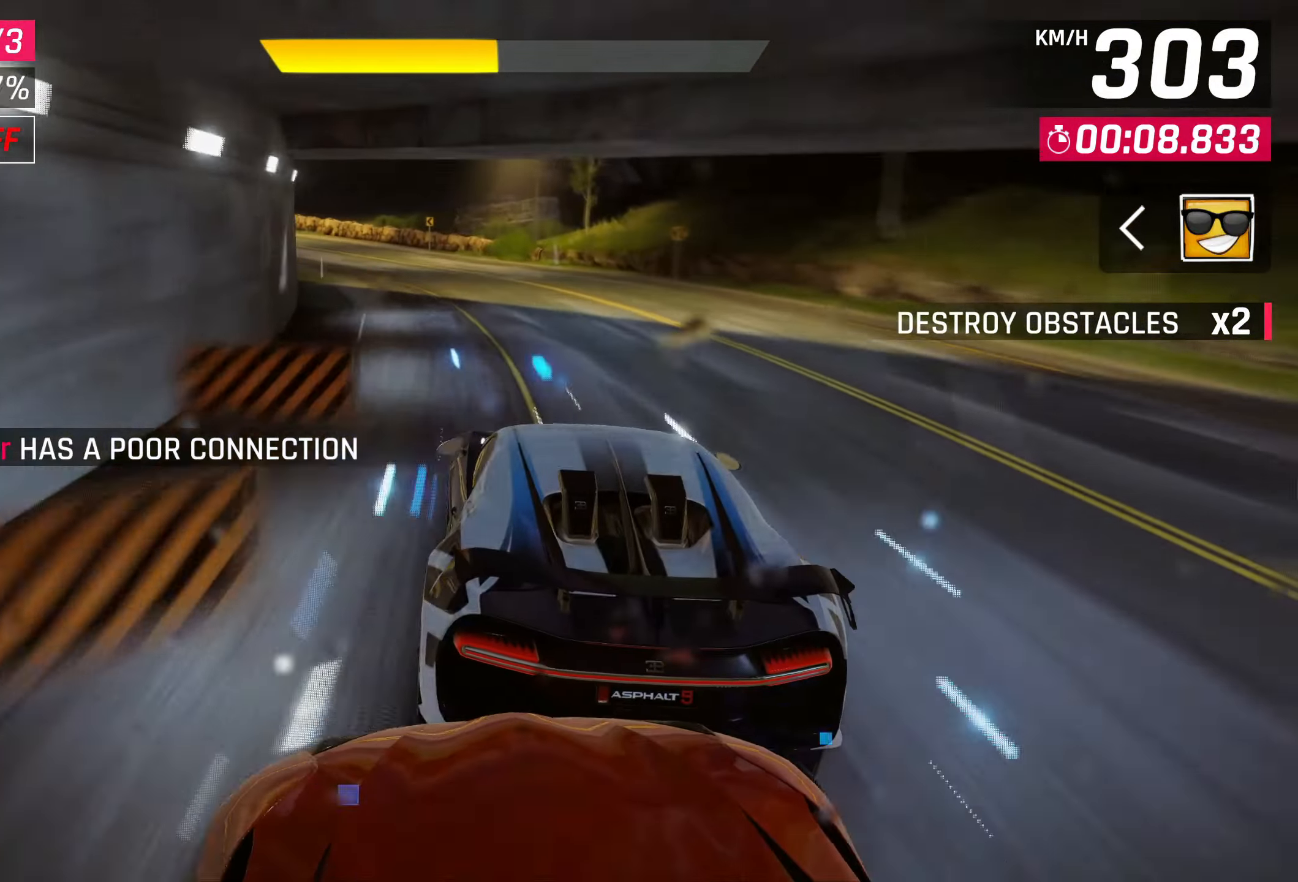
{"buttons": [], "left_stick": "left", "events": [[383, "SQUARE", "down"], [500, "SQUARE", "up"]]}
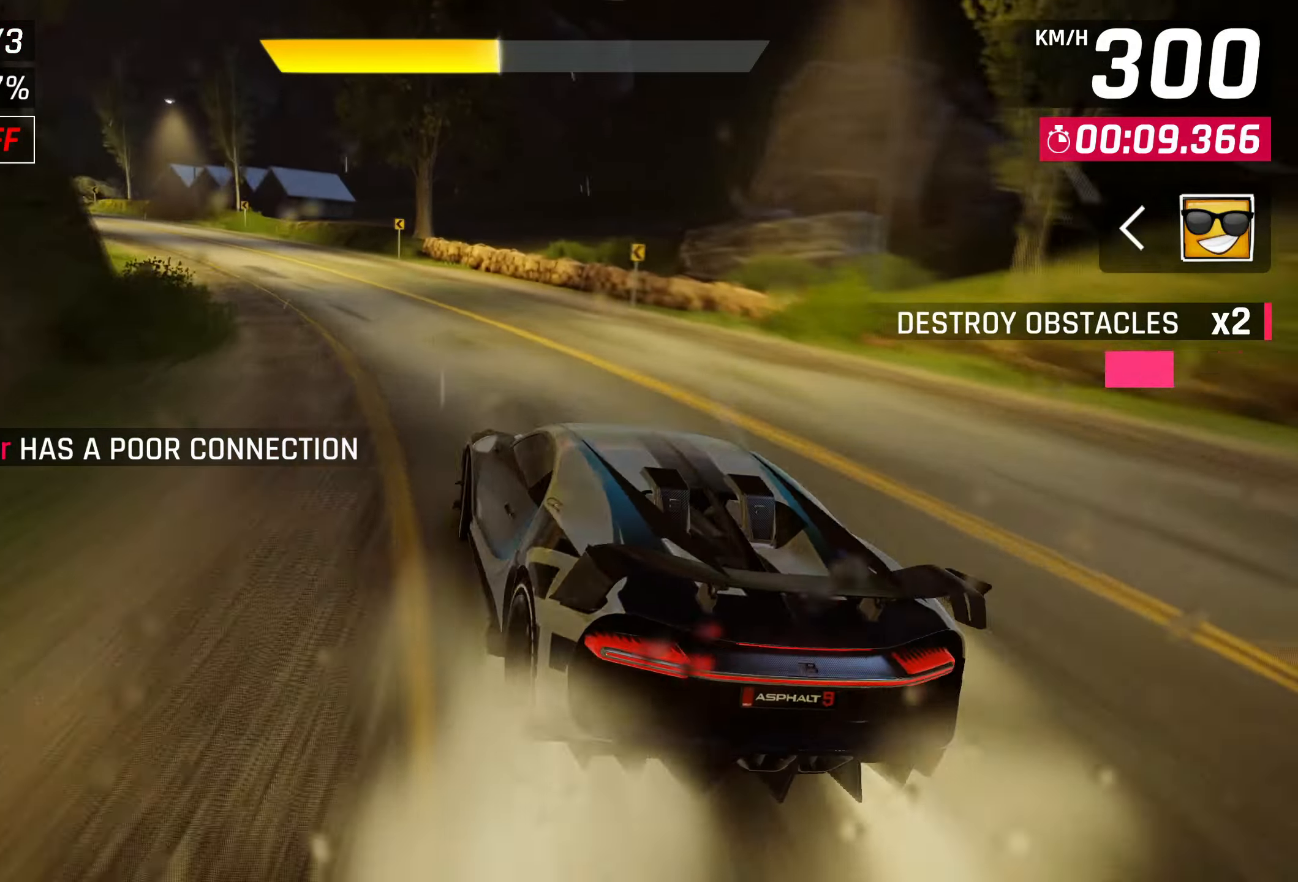
{"buttons": [], "left_stick": "left", "events": []}
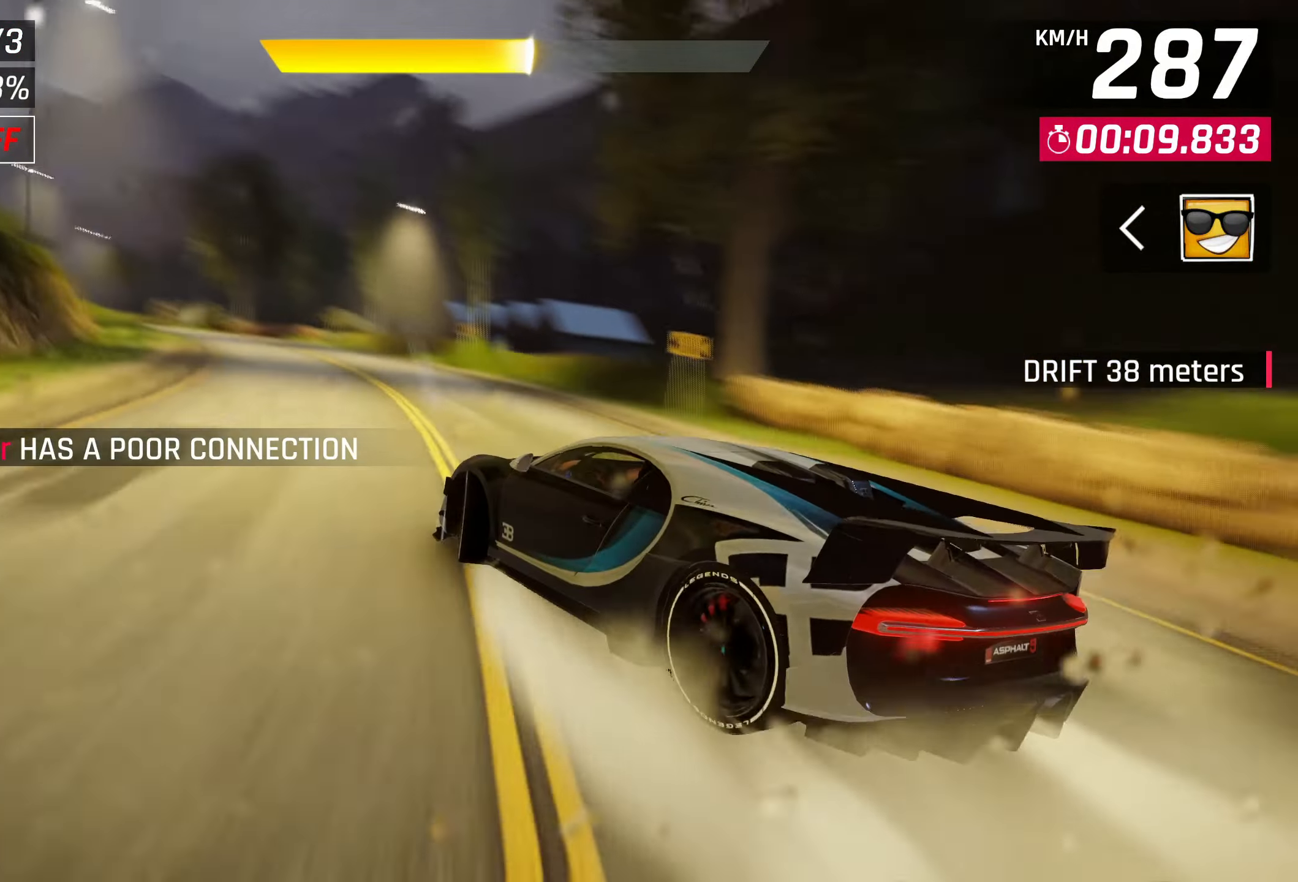
{"buttons": [], "left_stick": "left", "events": [[117, "left_stick", "center"], [167, "SQUARE", "down"], [300, "SQUARE", "up"], [383, "left_stick", "left"]]}